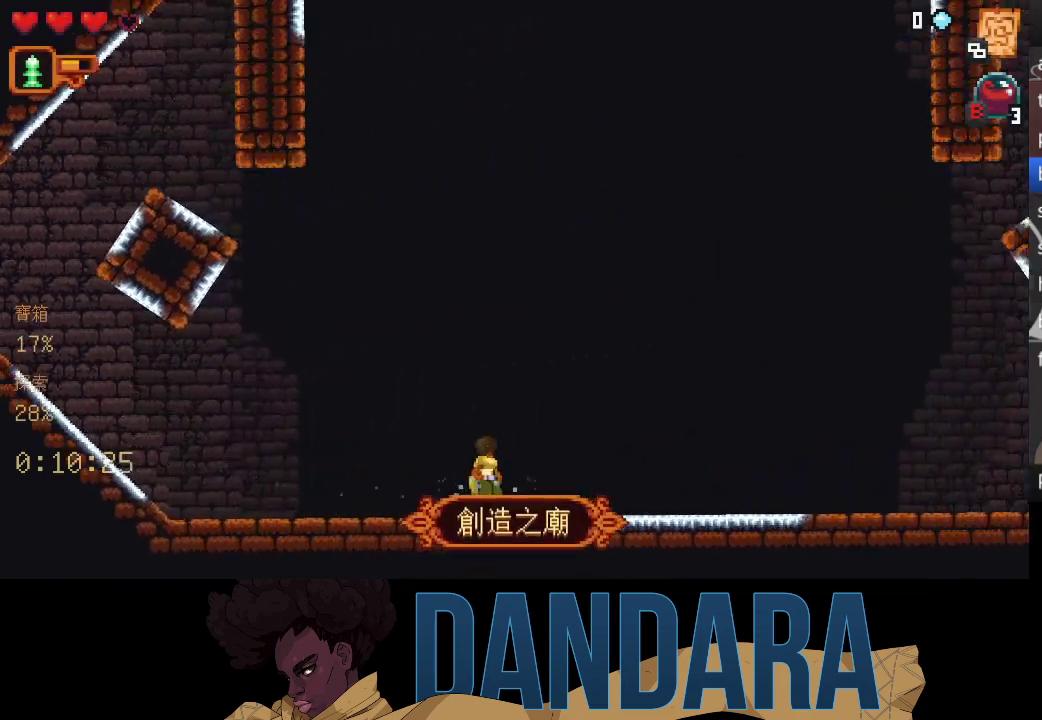
Gameplay with a controller (Xbox layout); each line is a JSON object with the inputs held at the frame after it. "events" lists button and stick changes between this image and that frame as [ms after this image, input, new state], when the widget could be followed in between. Not read: L3 R3 right_stick.
{"buttons": [], "left_stick": "up", "events": [[167, "left_stick", "up"]]}
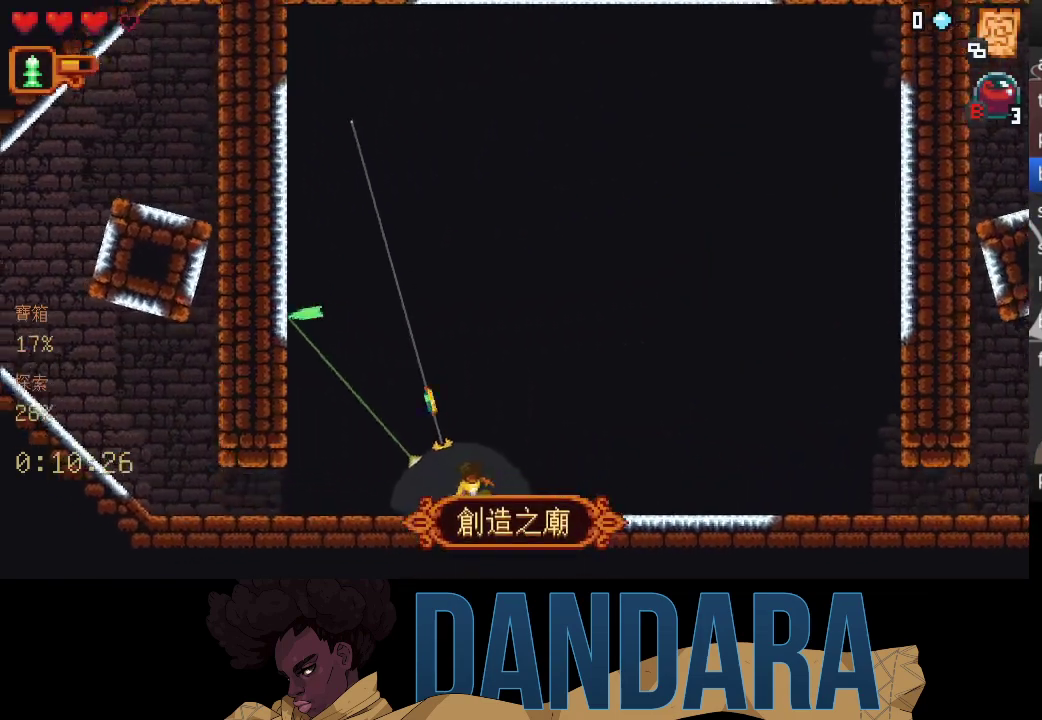
{"buttons": [], "left_stick": "down-right", "events": [[100, "A", "down"], [233, "A", "up"], [267, "left_stick", "left"], [333, "left_stick", "down-left"], [367, "A", "down"], [433, "left_stick", "down-right"], [467, "A", "up"]]}
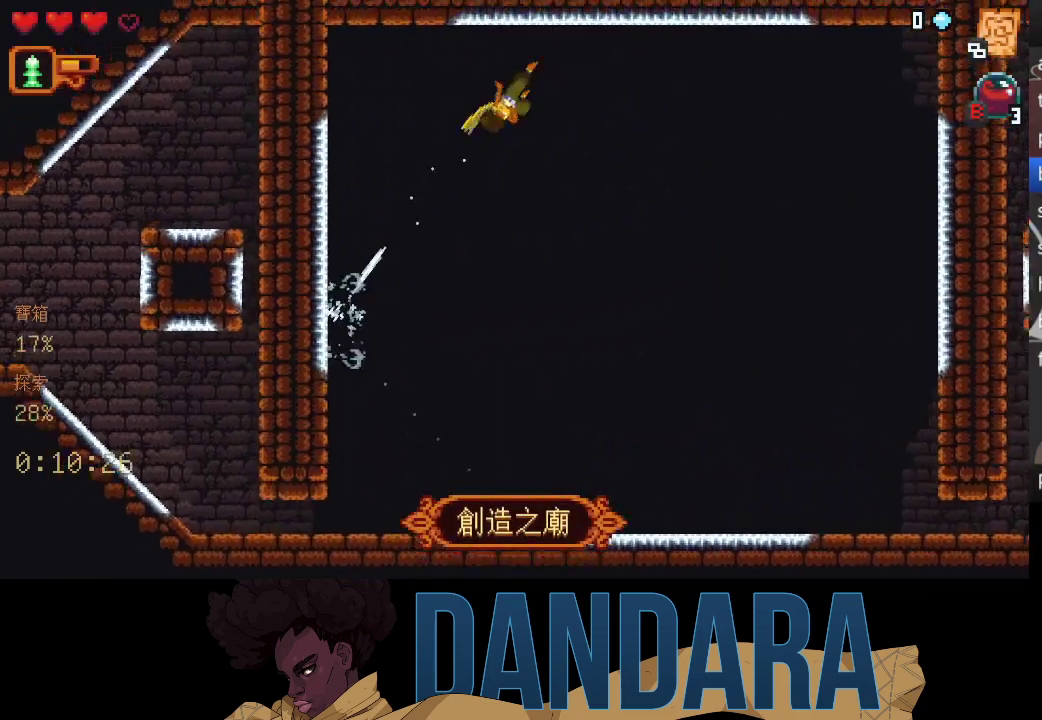
{"buttons": [], "left_stick": "down-left", "events": [[333, "left_stick", "down-left"]]}
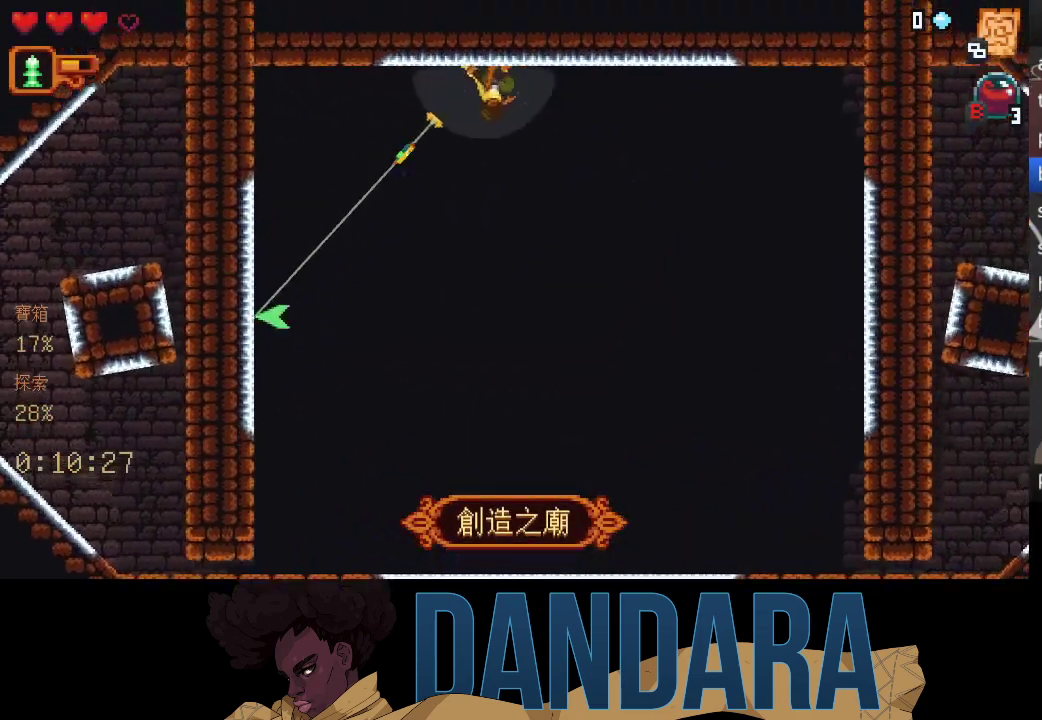
{"buttons": [], "left_stick": "down-right", "events": [[67, "A", "down"], [200, "A", "up"], [233, "left_stick", "down-right"]]}
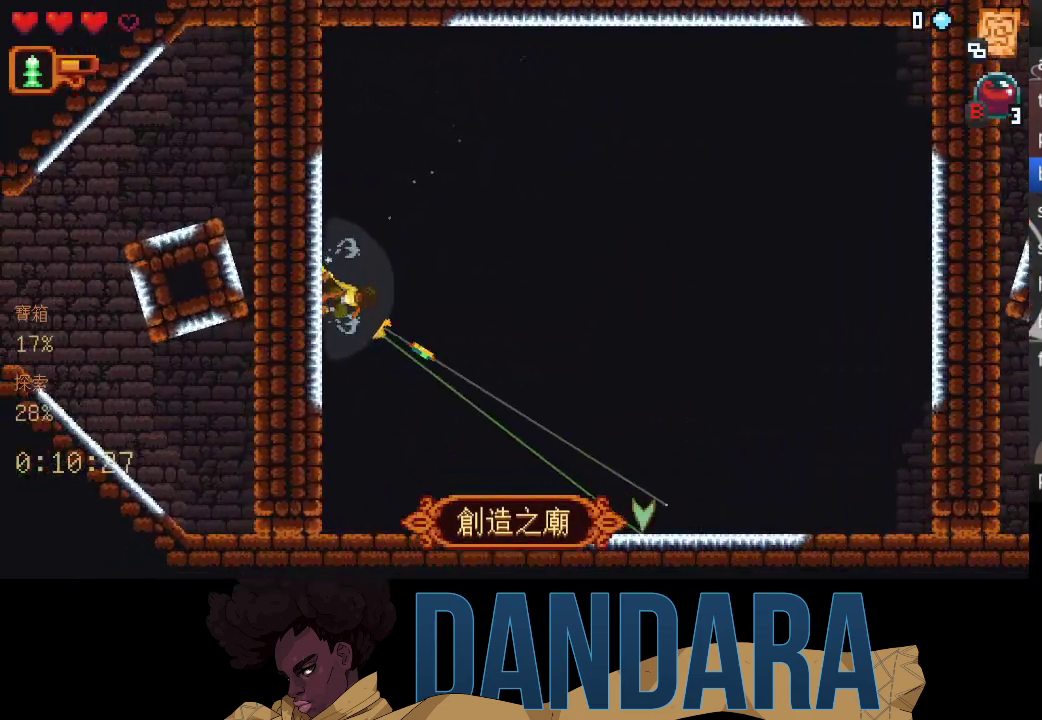
{"buttons": [], "left_stick": "down-right", "events": []}
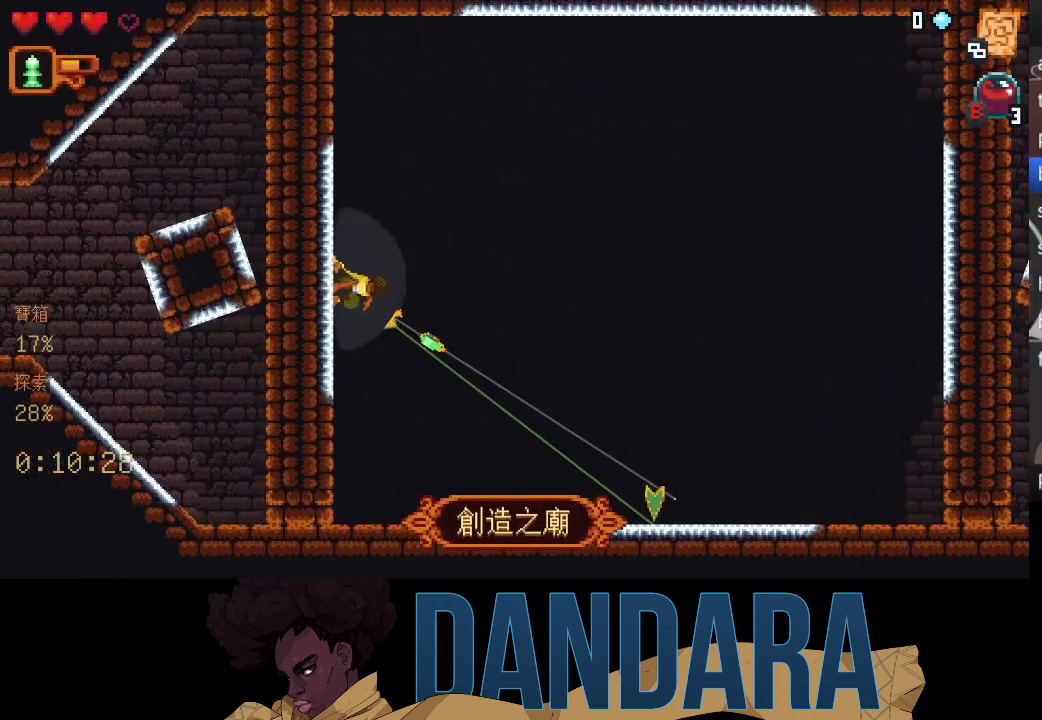
{"buttons": [], "left_stick": "center", "events": [[133, "A", "down"], [267, "A", "up"], [300, "left_stick", "center"]]}
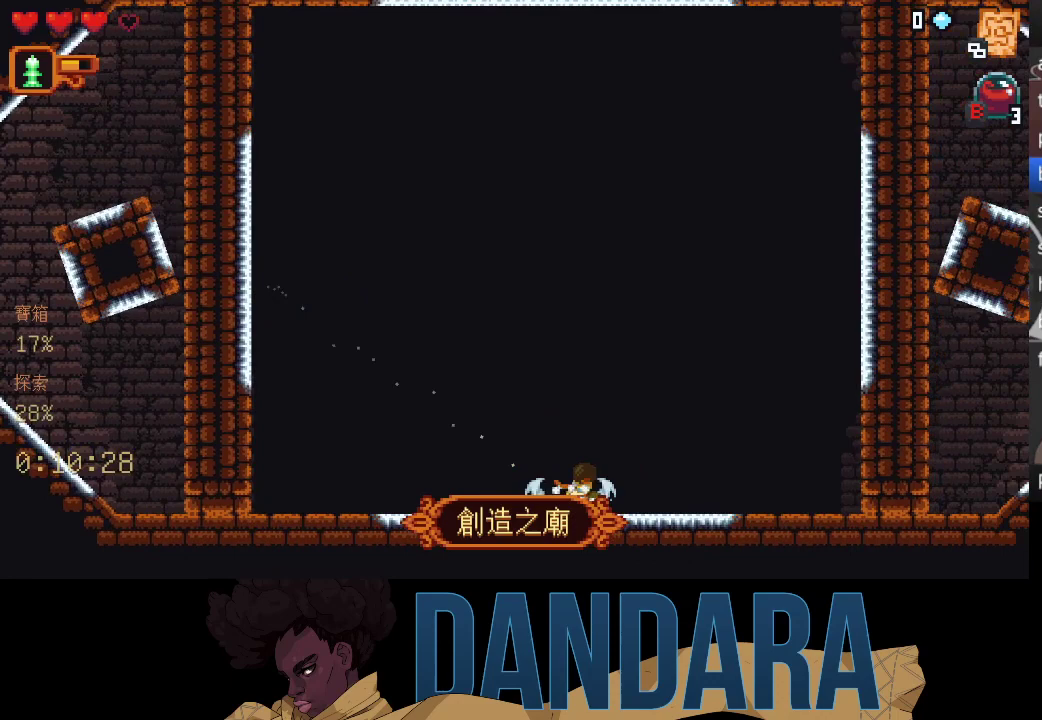
{"buttons": [], "left_stick": "center", "events": []}
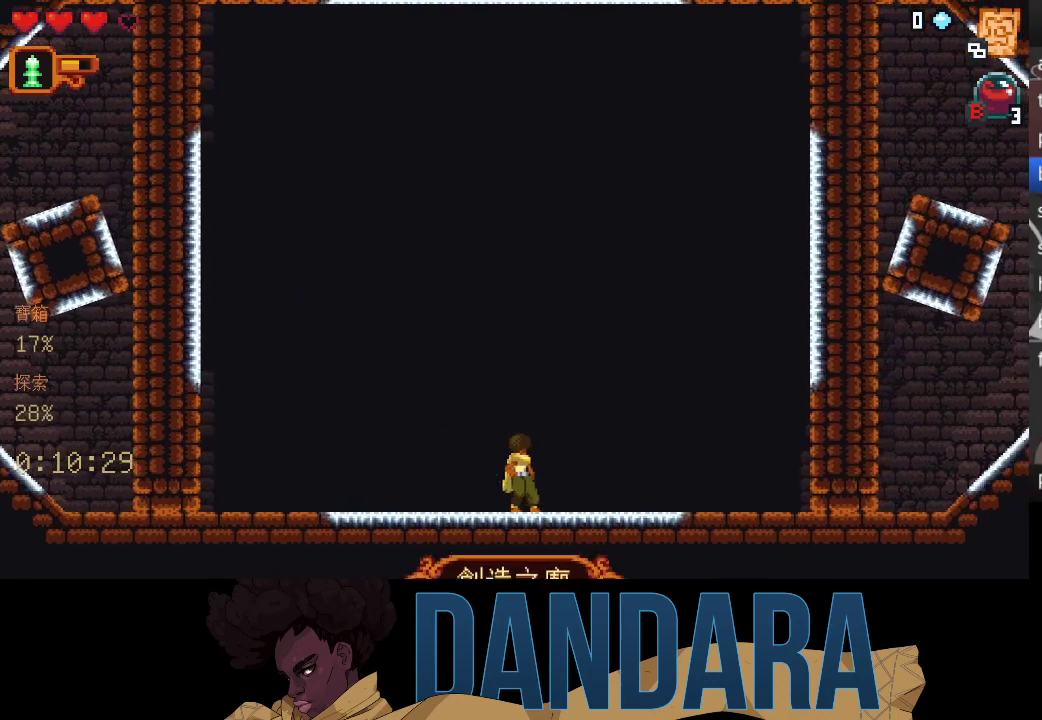
{"buttons": [], "left_stick": "center", "events": []}
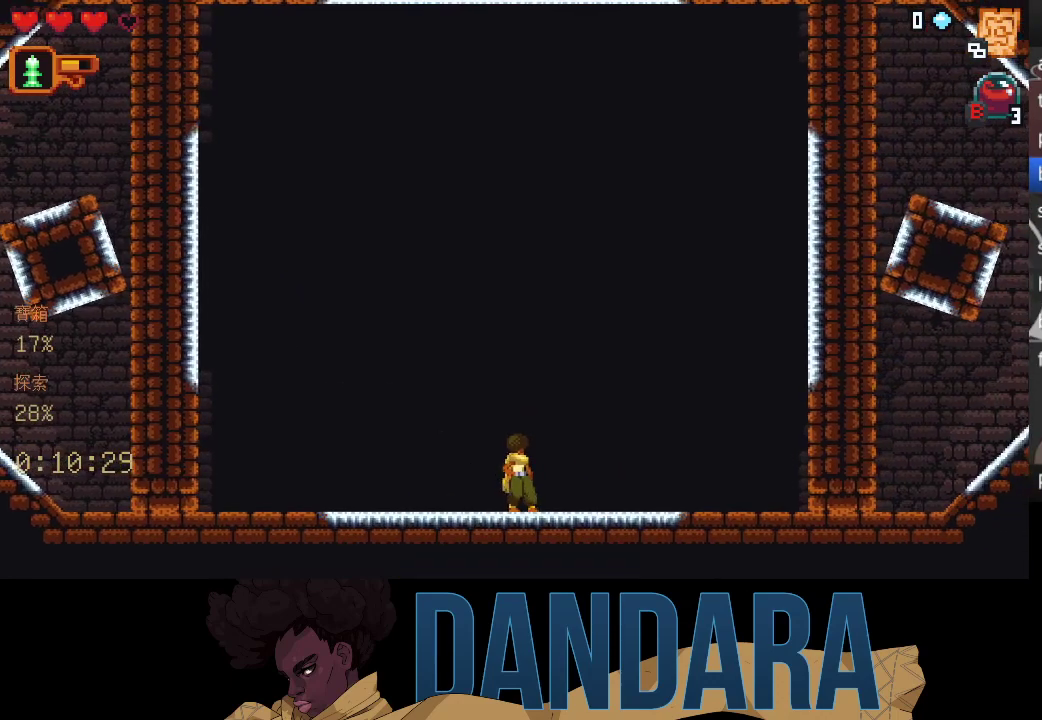
{"buttons": [], "left_stick": "center", "events": []}
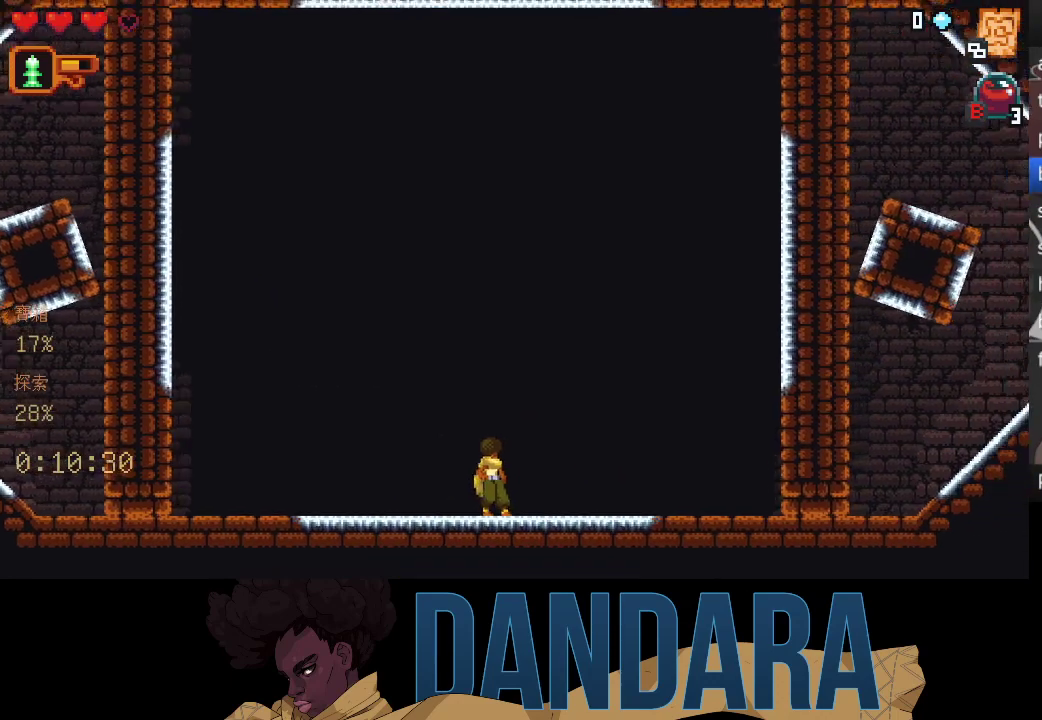
{"buttons": [], "left_stick": "center", "events": []}
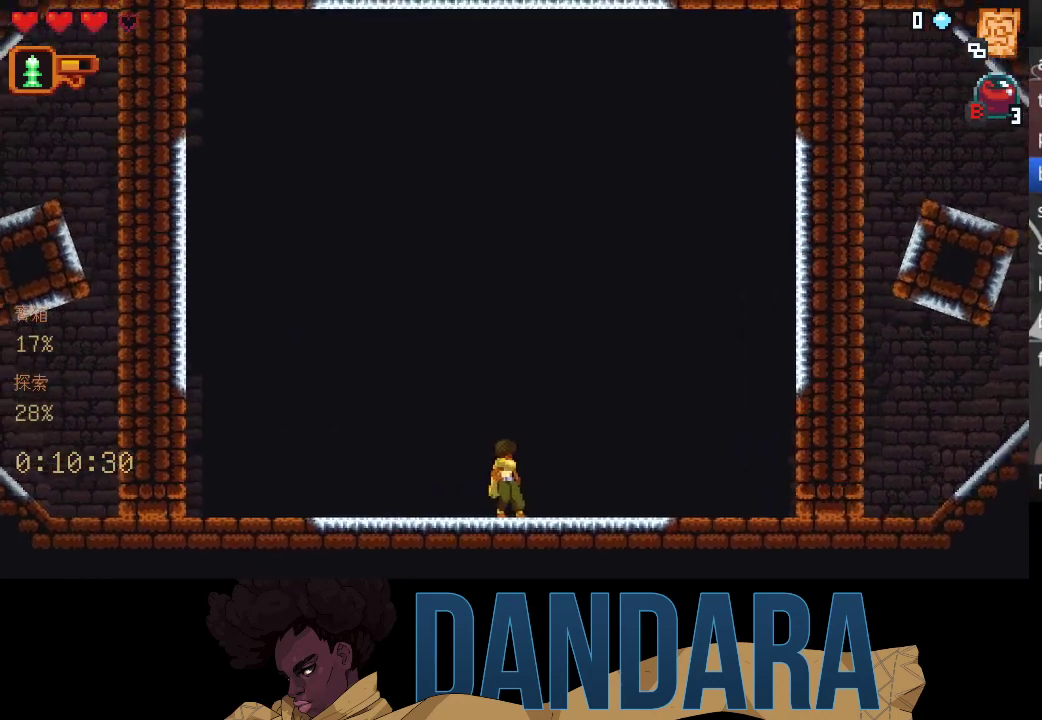
{"buttons": [], "left_stick": "center", "events": []}
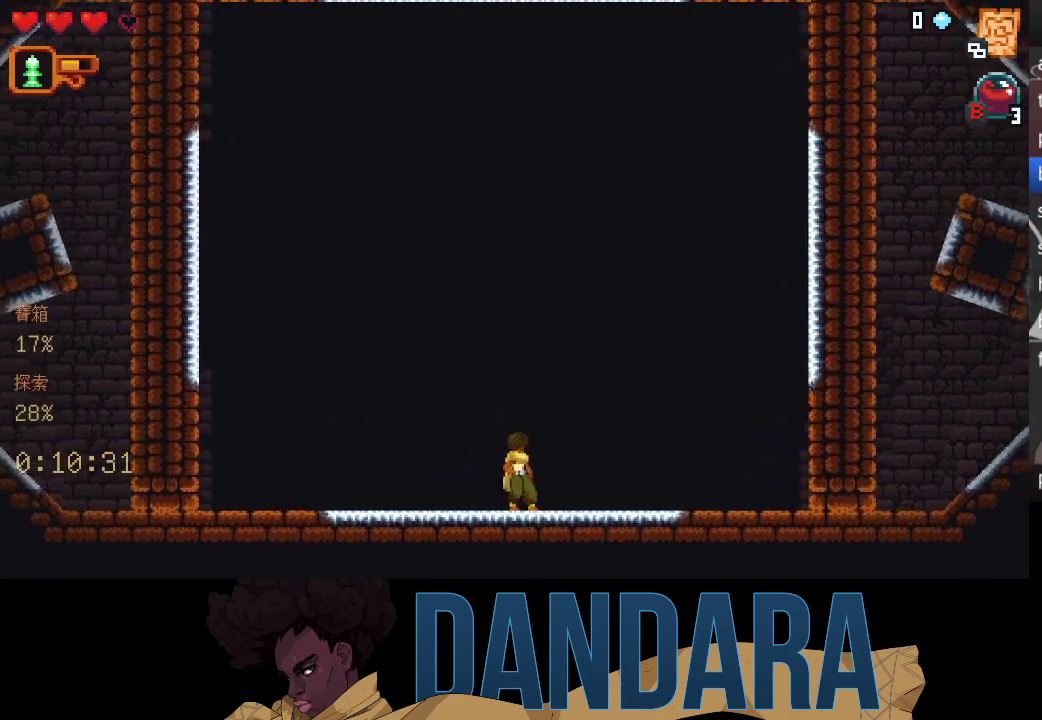
{"buttons": [], "left_stick": "center", "events": []}
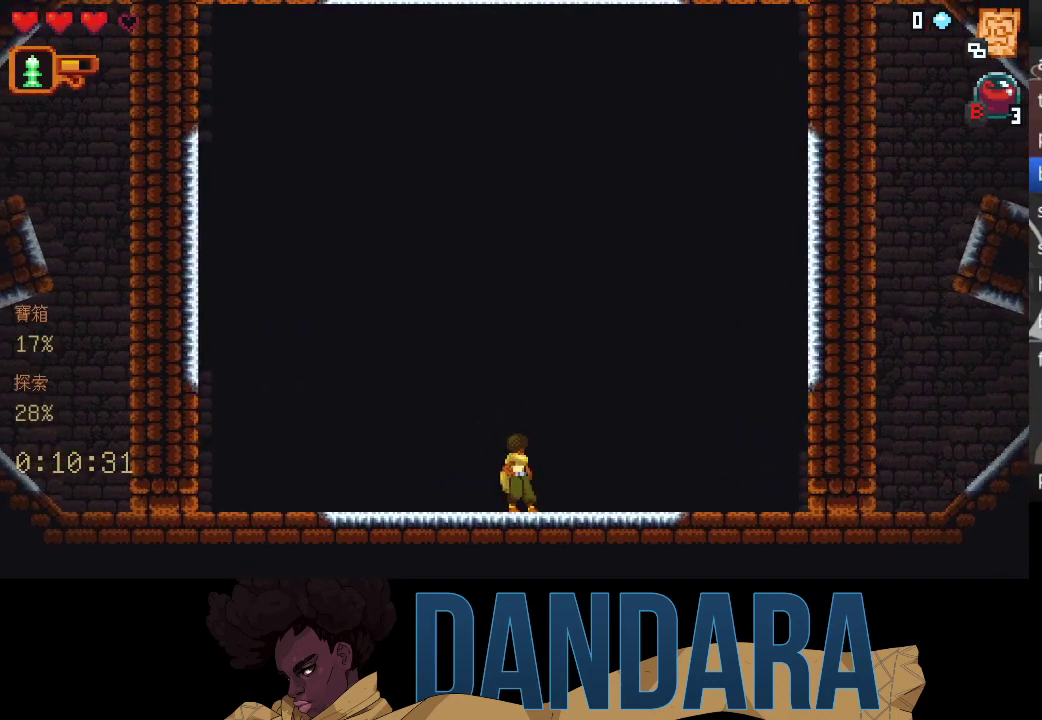
{"buttons": [], "left_stick": "center", "events": []}
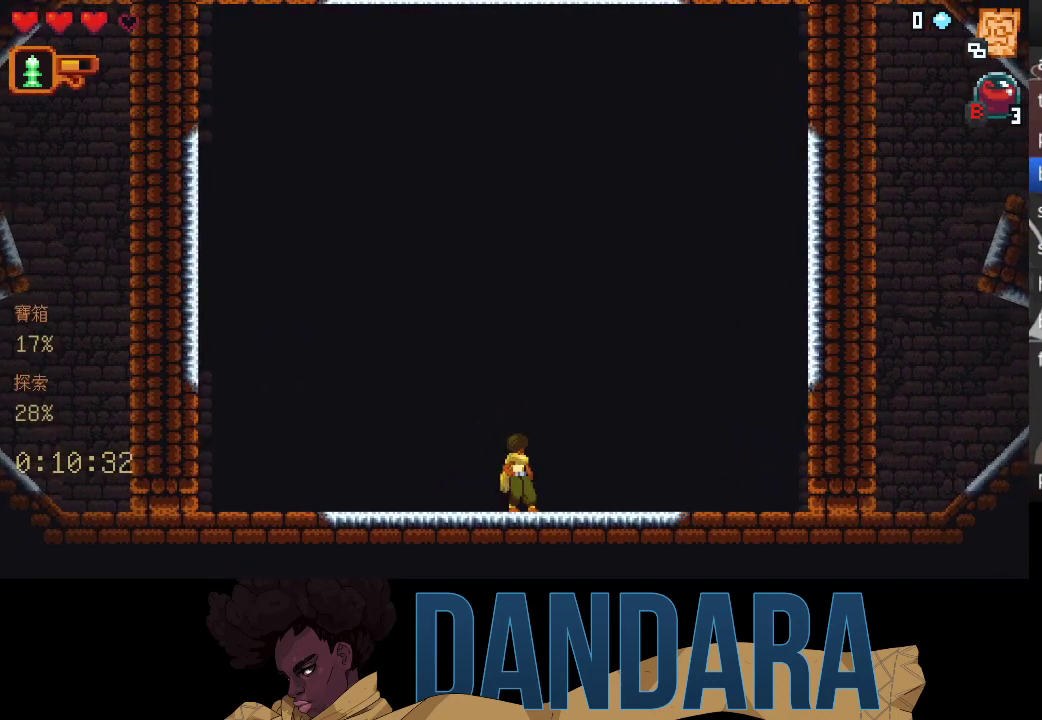
{"buttons": [], "left_stick": "center", "events": []}
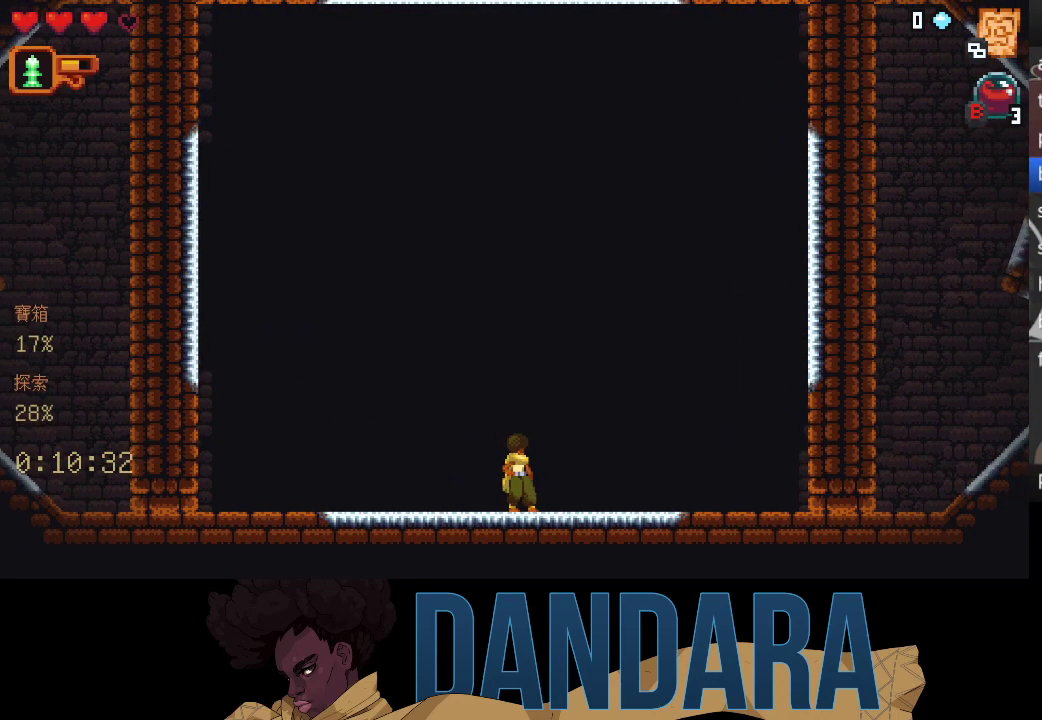
{"buttons": [], "left_stick": "center", "events": []}
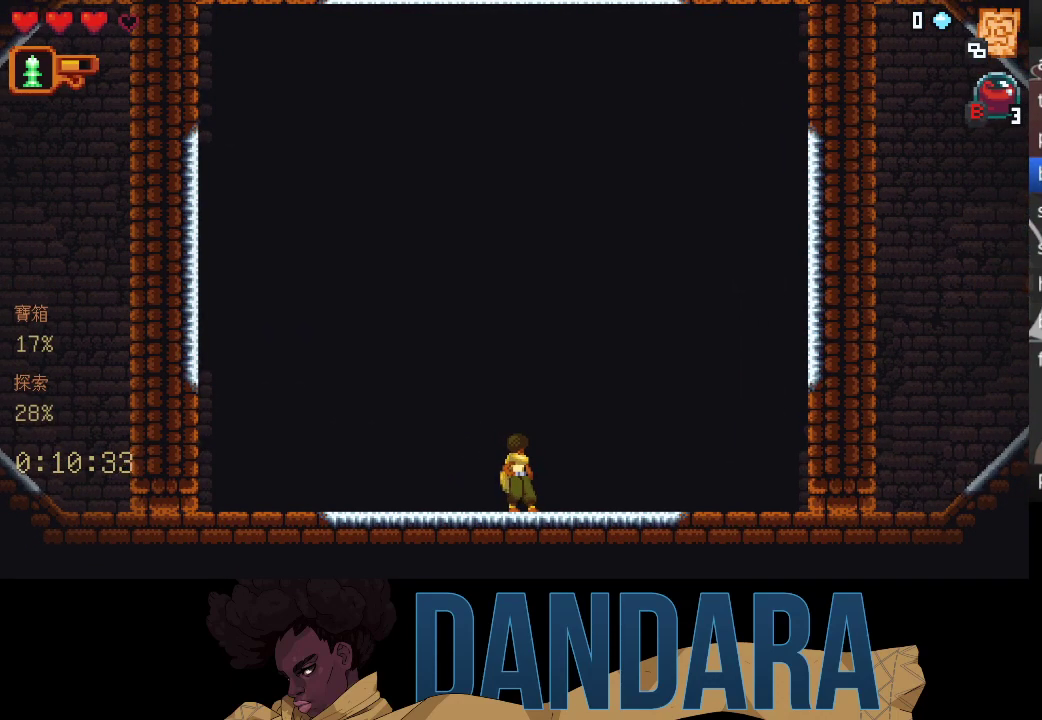
{"buttons": [], "left_stick": "center", "events": []}
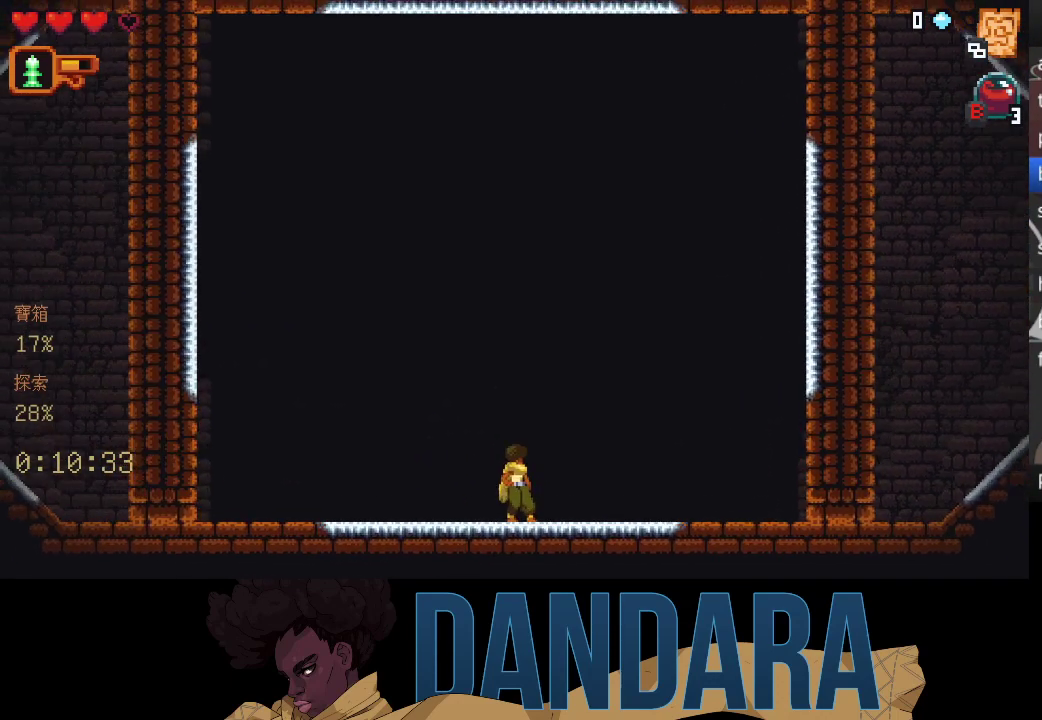
{"buttons": [], "left_stick": "center", "events": [[367, "B", "down"], [467, "B", "up"]]}
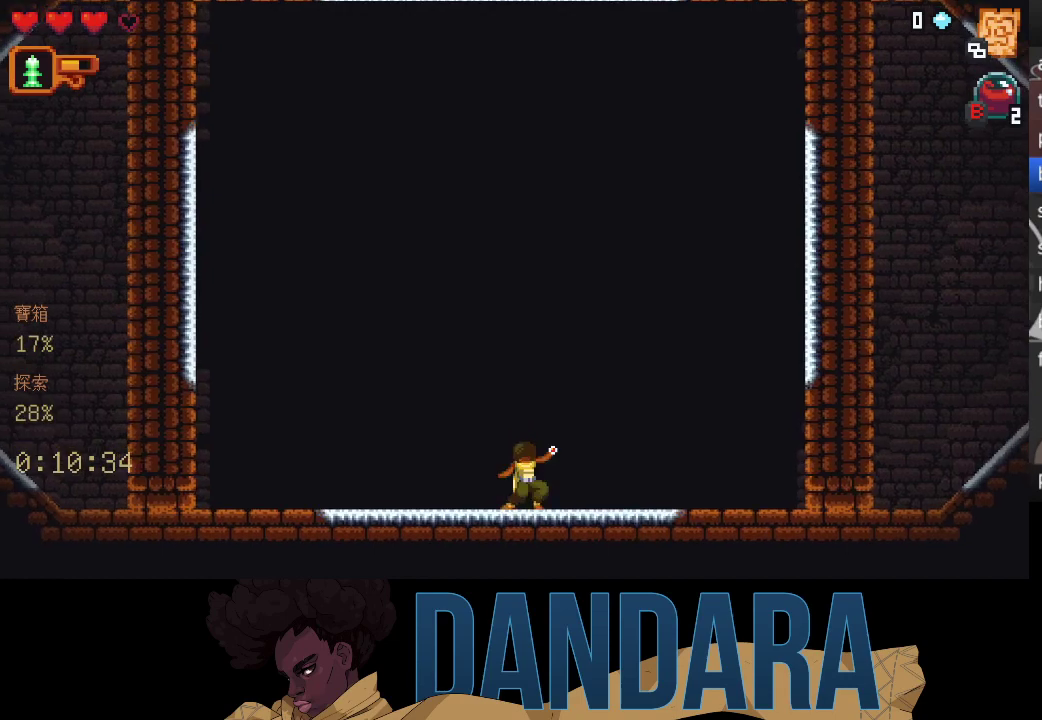
{"buttons": [], "left_stick": "center", "events": []}
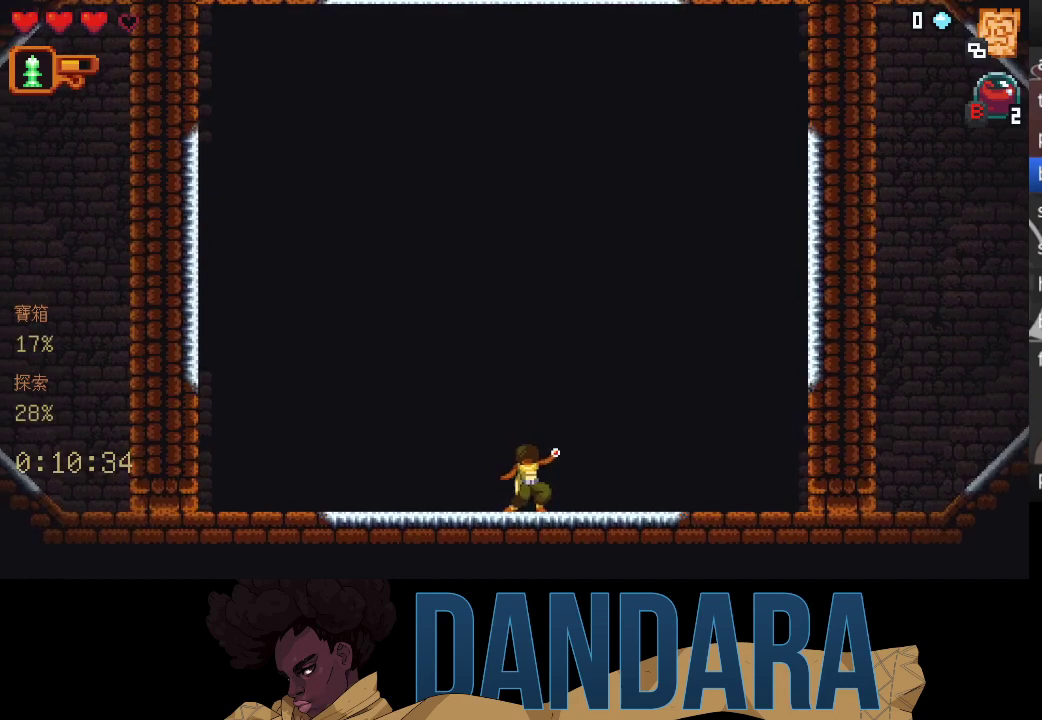
{"buttons": [], "left_stick": "center", "events": []}
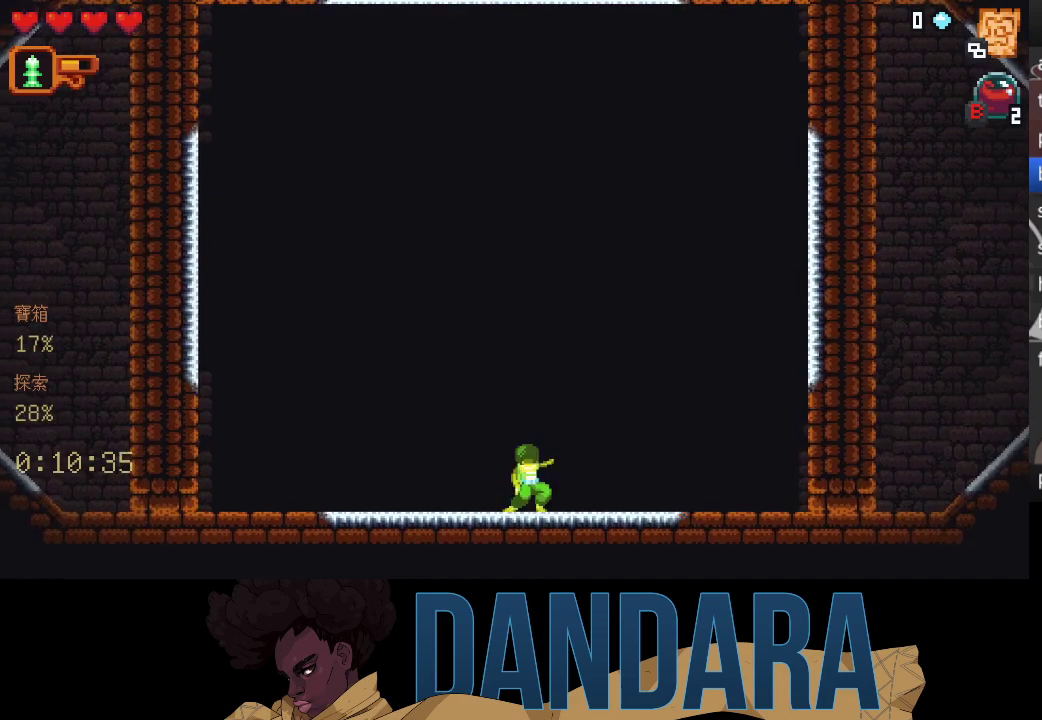
{"buttons": [], "left_stick": "center", "events": []}
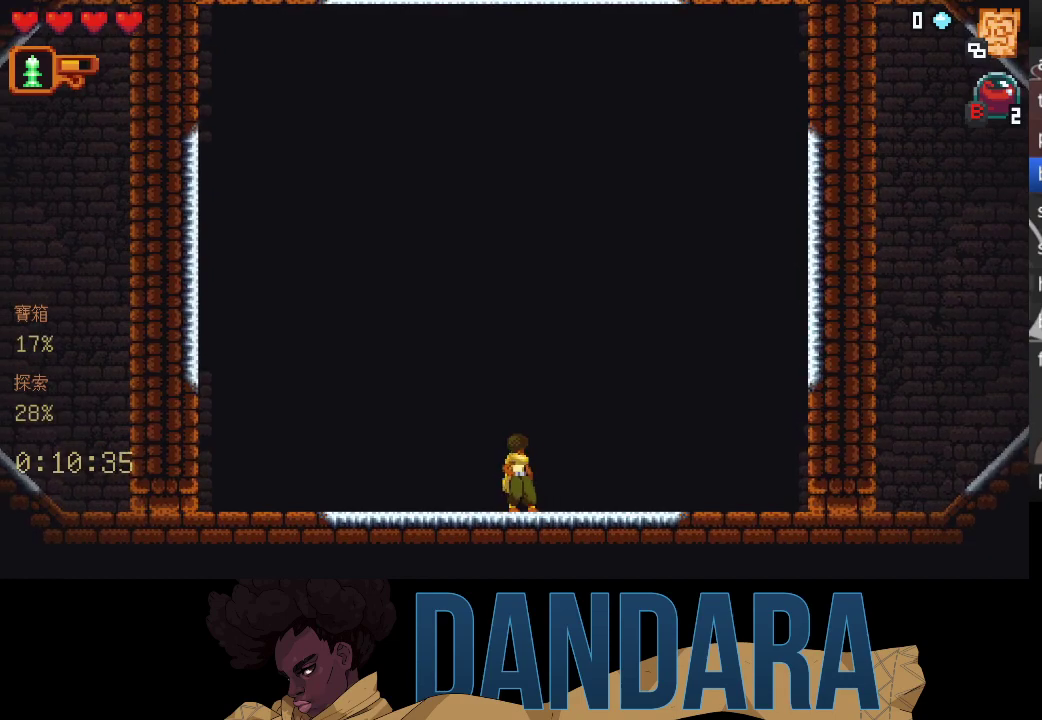
{"buttons": [], "left_stick": "center", "events": []}
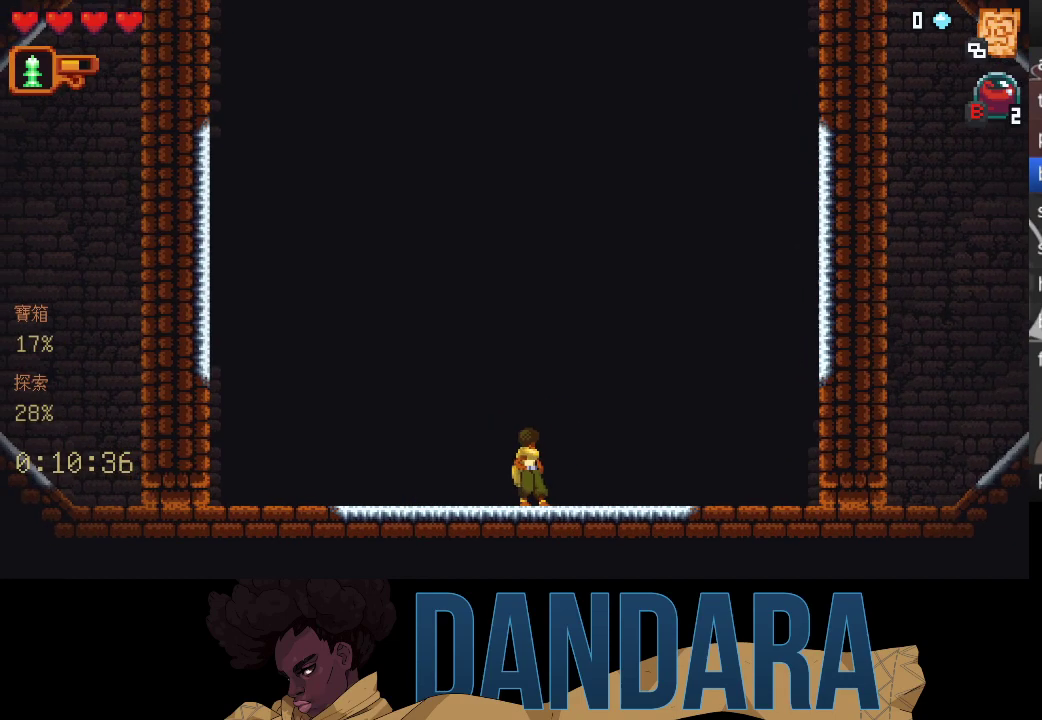
{"buttons": [], "left_stick": "center", "events": []}
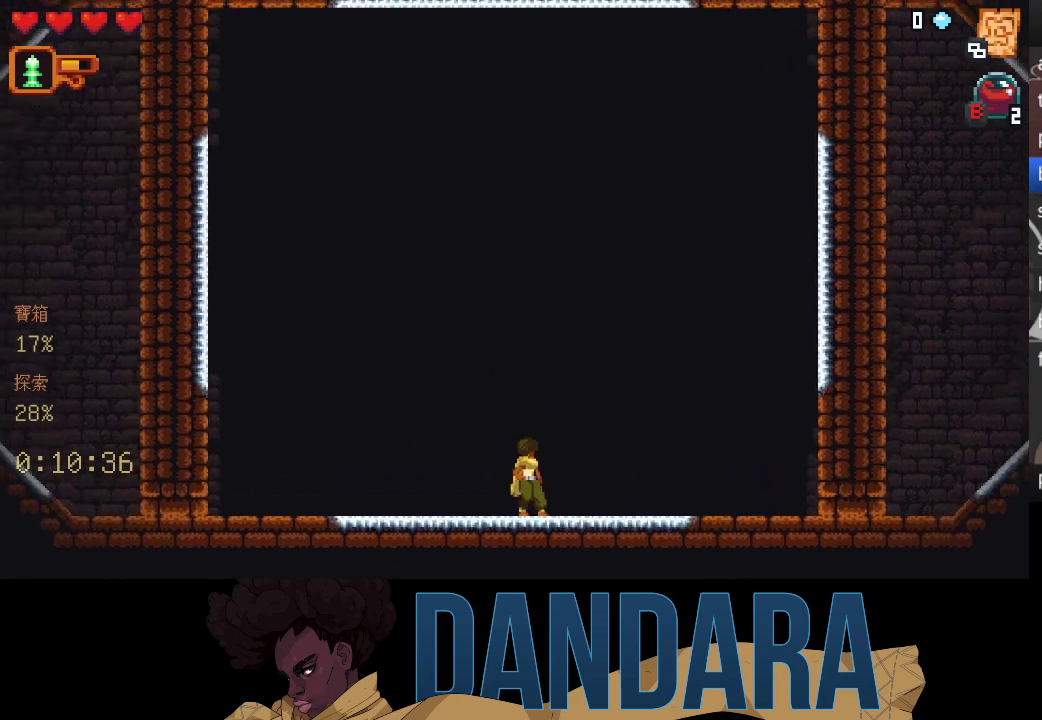
{"buttons": [], "left_stick": "center", "events": []}
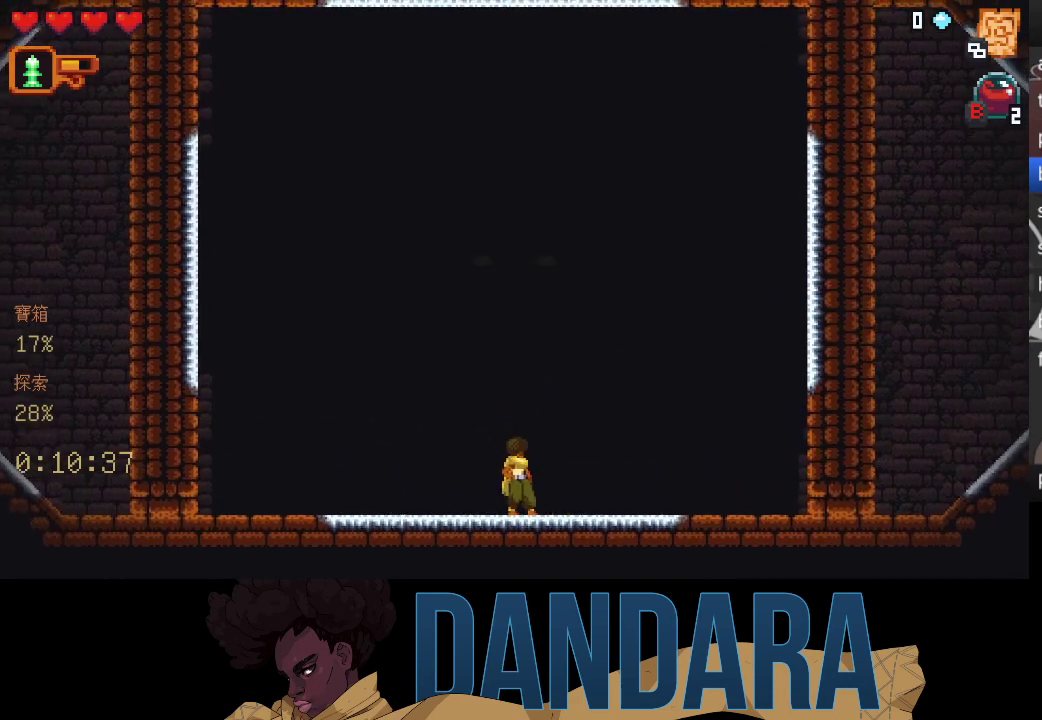
{"buttons": [], "left_stick": "center", "events": []}
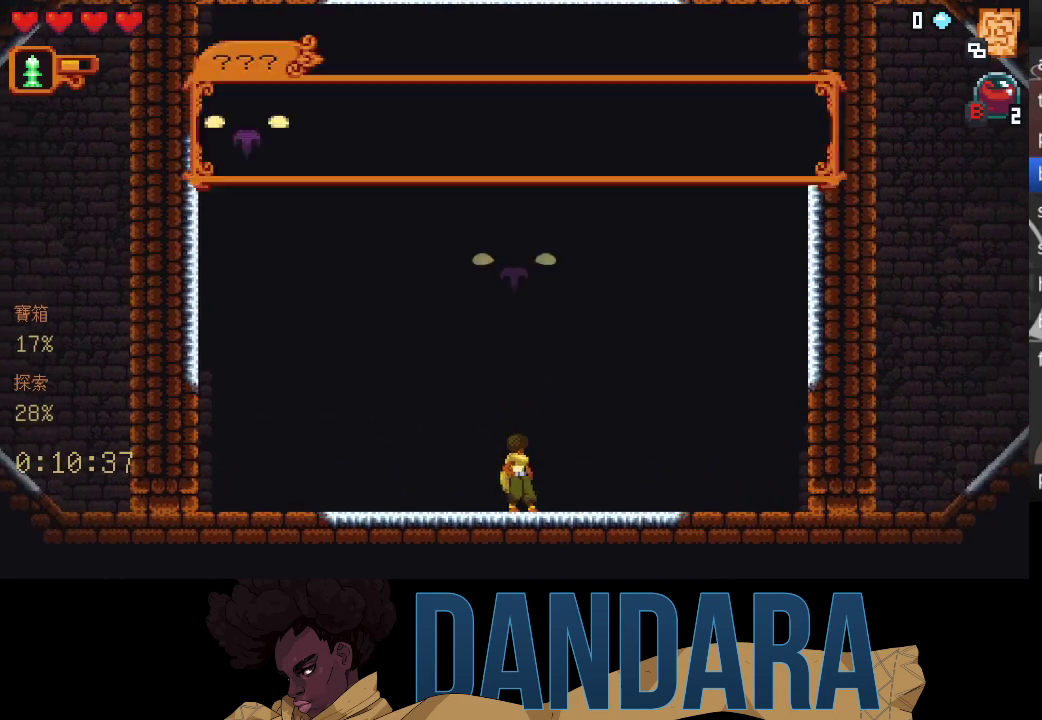
{"buttons": [], "left_stick": "center", "events": [[133, "A", "down"], [200, "A", "up"]]}
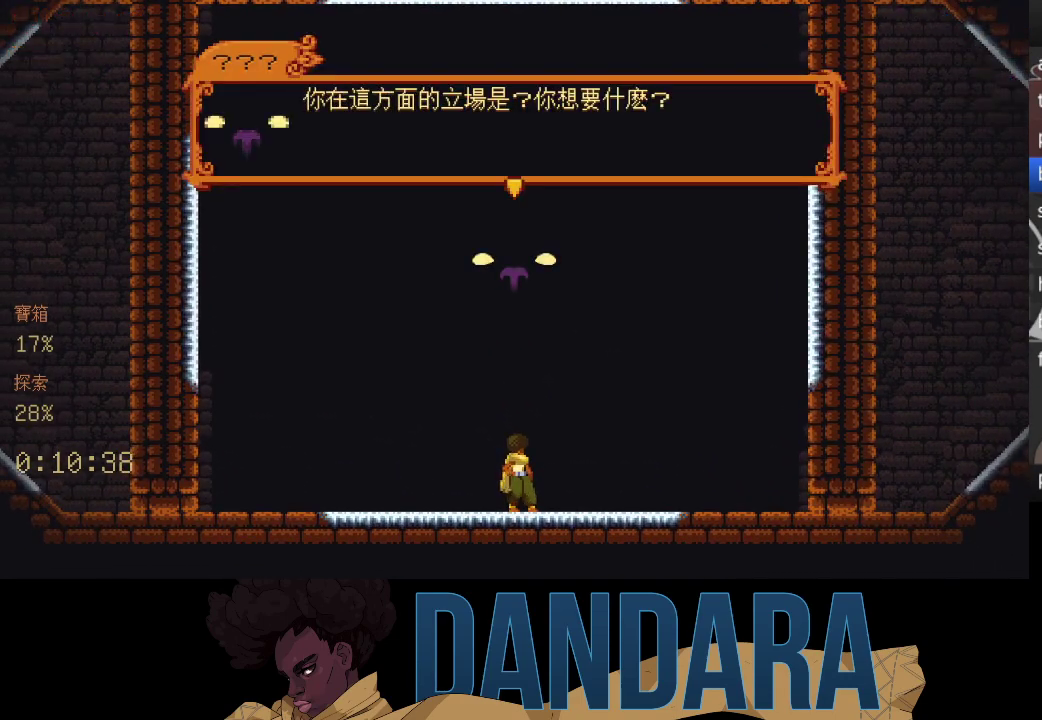
{"buttons": ["A"], "left_stick": "center", "events": [[33, "A", "down"], [100, "A", "up"], [167, "A", "down"], [233, "A", "up"], [333, "A", "down"], [400, "A", "up"], [467, "A", "down"]]}
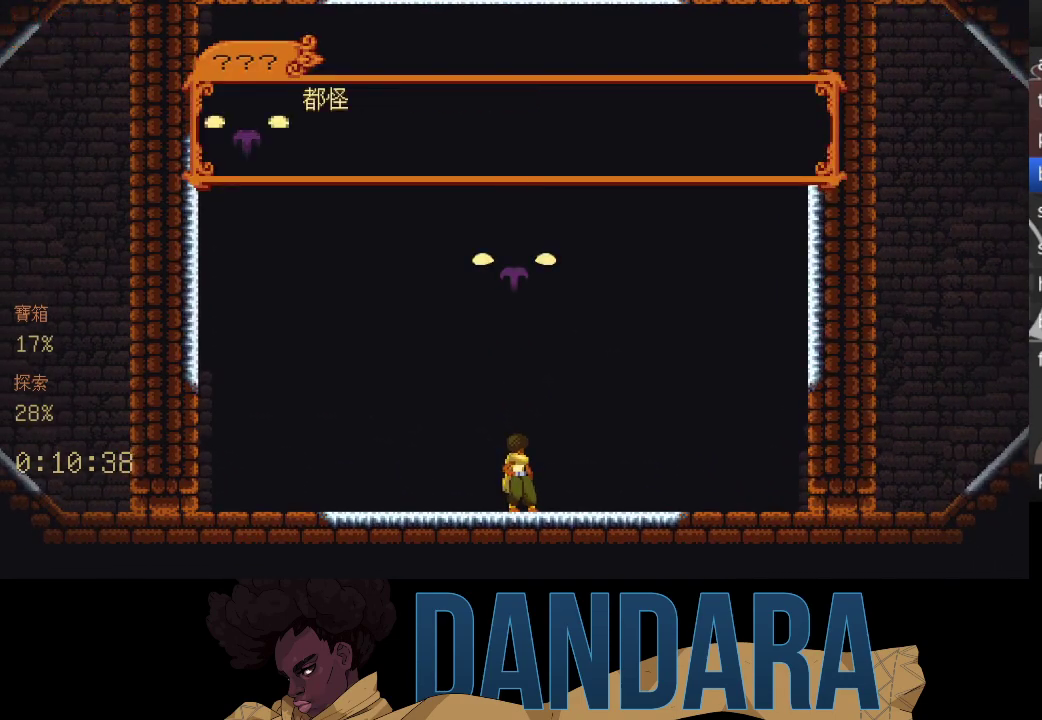
{"buttons": [], "left_stick": "center", "events": [[33, "A", "up"], [100, "A", "down"], [200, "A", "up"], [233, "A", "down"], [300, "A", "up"], [400, "A", "down"], [467, "A", "up"]]}
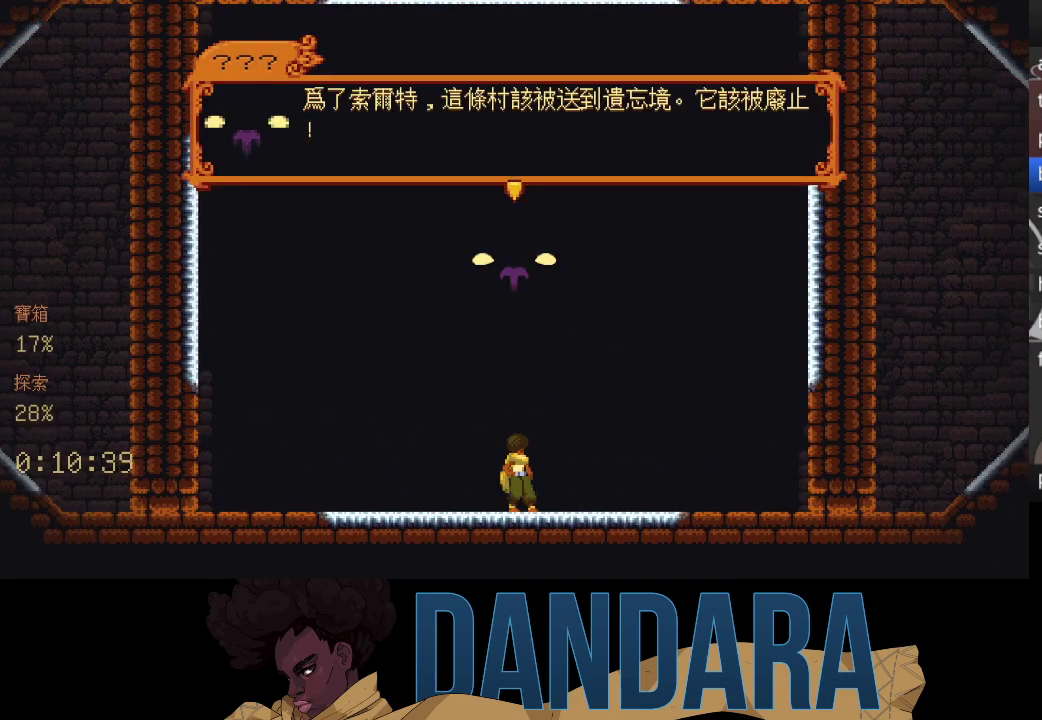
{"buttons": ["A"], "left_stick": "center", "events": [[33, "A", "down"], [100, "A", "up"], [167, "A", "down"], [267, "A", "up"], [333, "A", "down"], [400, "A", "up"], [467, "A", "down"]]}
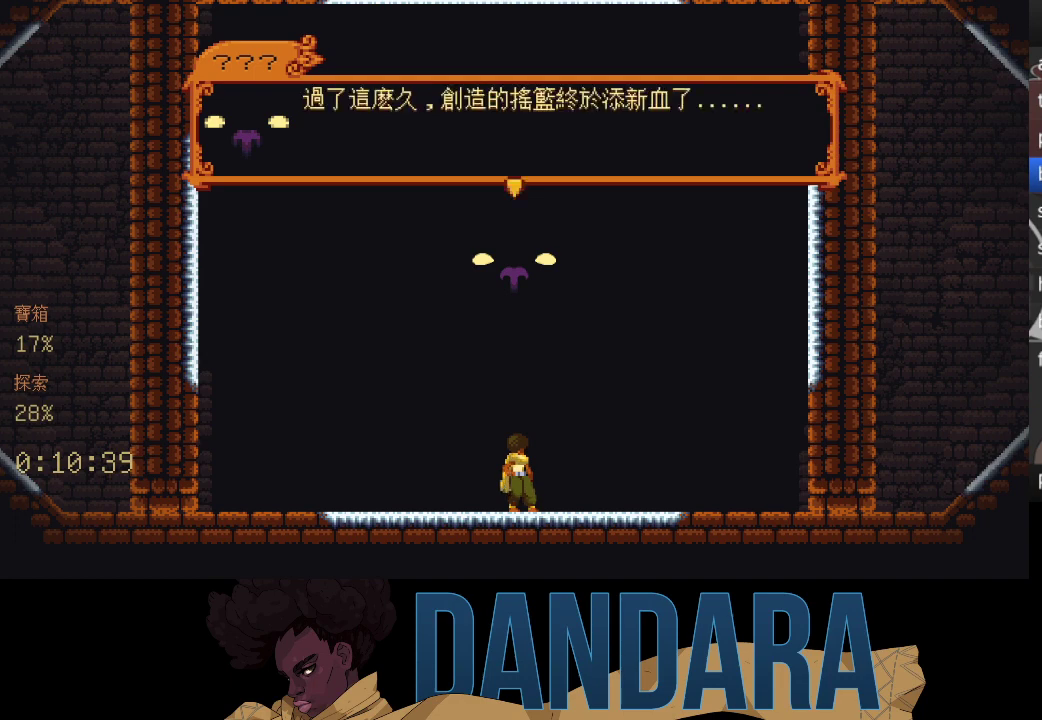
{"buttons": [], "left_stick": "center", "events": [[67, "A", "up"], [133, "A", "down"], [200, "A", "up"], [267, "A", "down"], [367, "A", "up"], [433, "A", "down"], [500, "A", "up"]]}